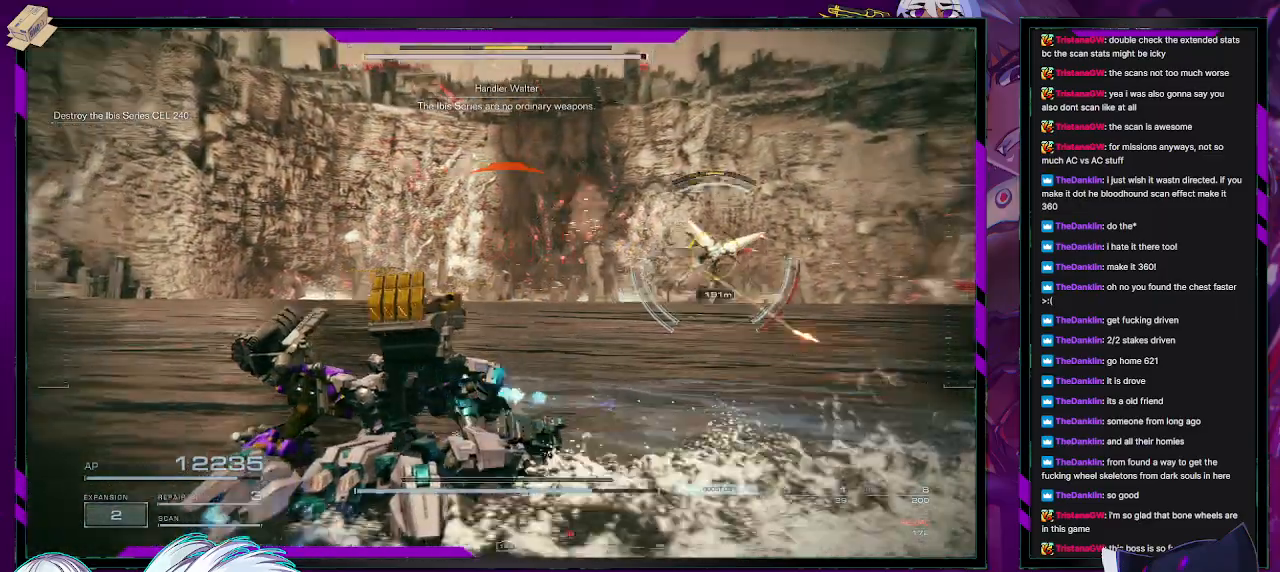
Gameplay with a controller (Xbox layout); each line is a JSON object with the inputs held at the frame after it. "events" lists button and stick changes between this image and that frame as [ms after this image, input, new state], when the widget could be followed in between.
{"buttons": [], "left_stick": "left", "right_stick": "center", "events": [[300, "right_stick", "center"]]}
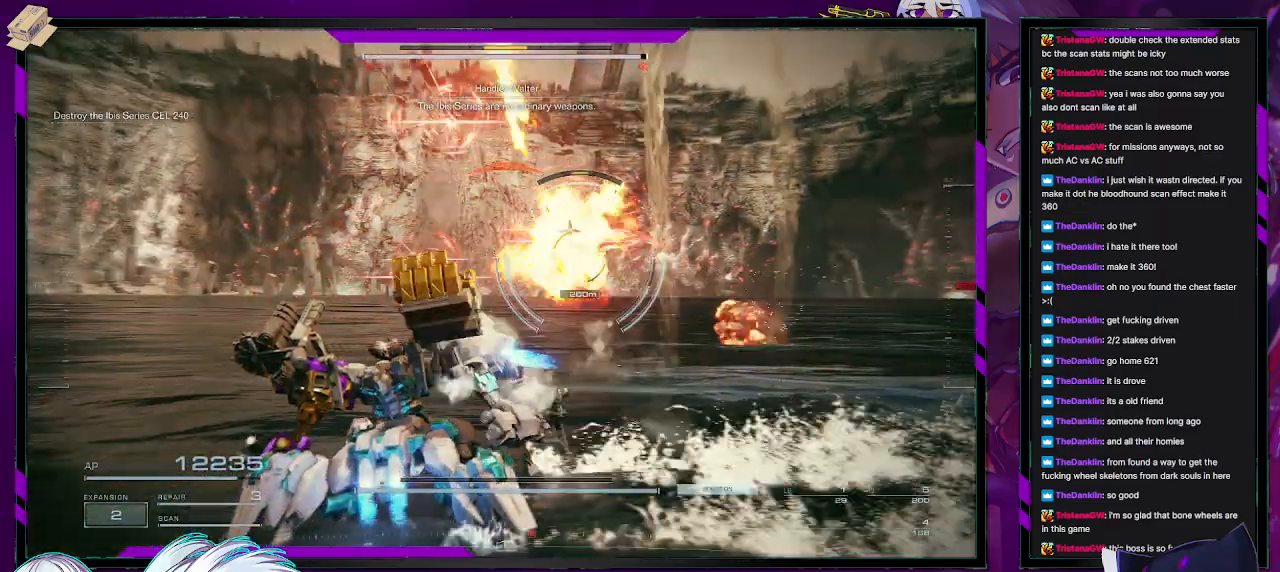
{"buttons": ["X"], "left_stick": "up-left", "right_stick": "center", "events": [[17, "right_stick", "right"], [183, "right_stick", "center"], [283, "X", "down"], [367, "X", "up"], [417, "X", "down"], [500, "left_stick", "up-left"]]}
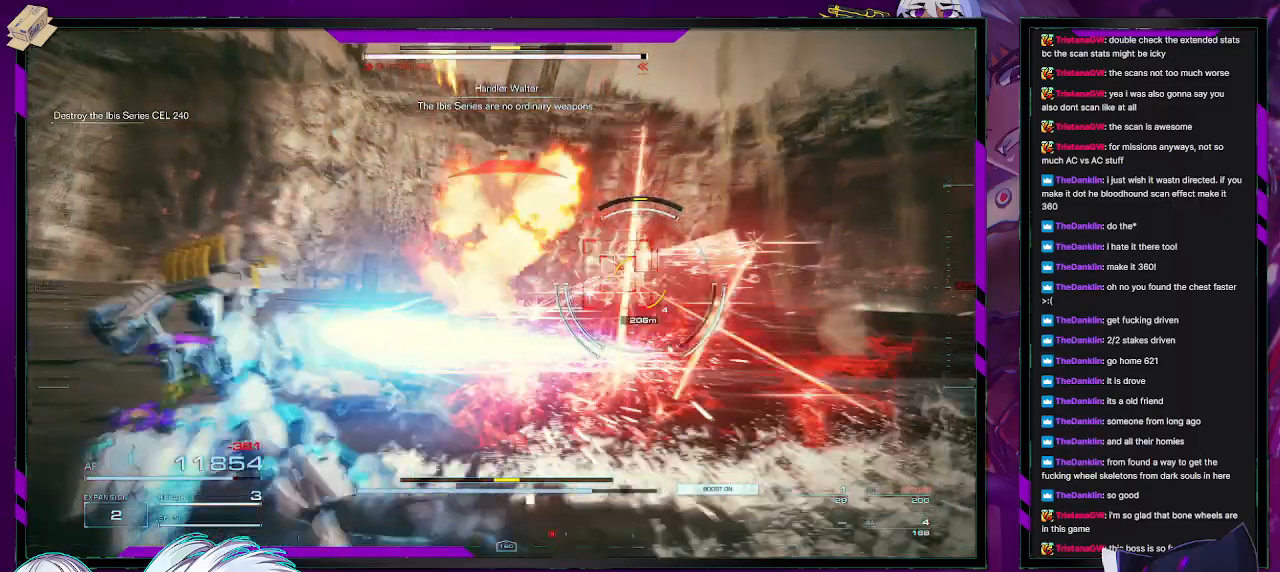
{"buttons": [], "left_stick": "up-left", "right_stick": "right", "events": [[33, "X", "up"], [233, "right_stick", "right"]]}
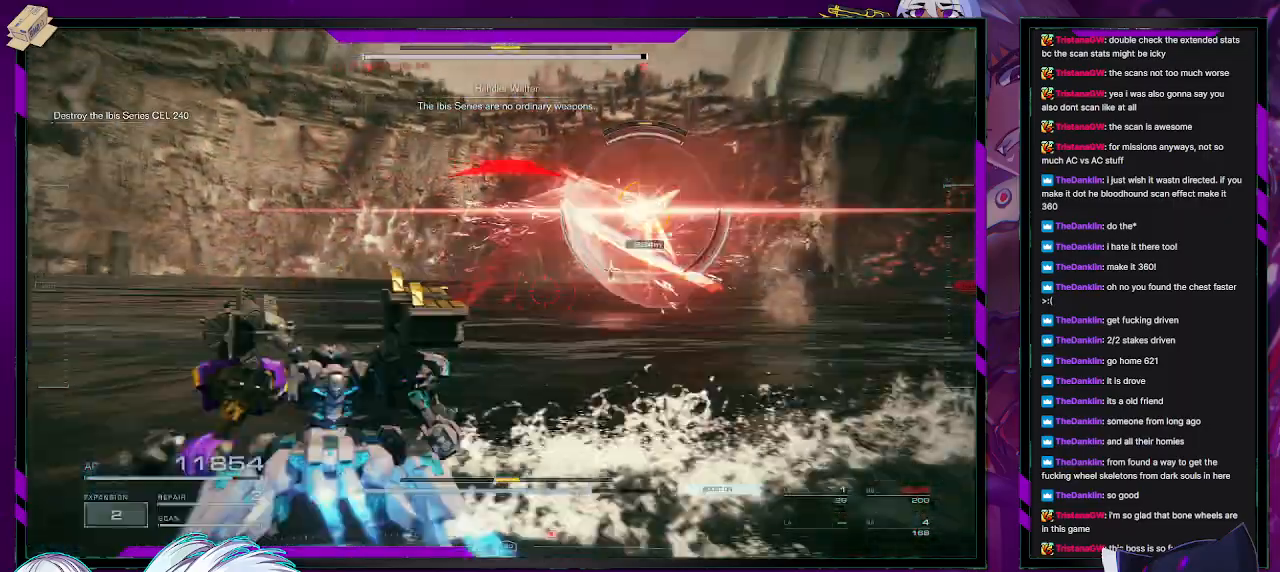
{"buttons": ["L1"], "left_stick": "left", "right_stick": "center", "events": [[17, "right_stick", "center"], [100, "left_stick", "left"], [283, "right_stick", "right"], [433, "L1", "down"], [483, "right_stick", "center"]]}
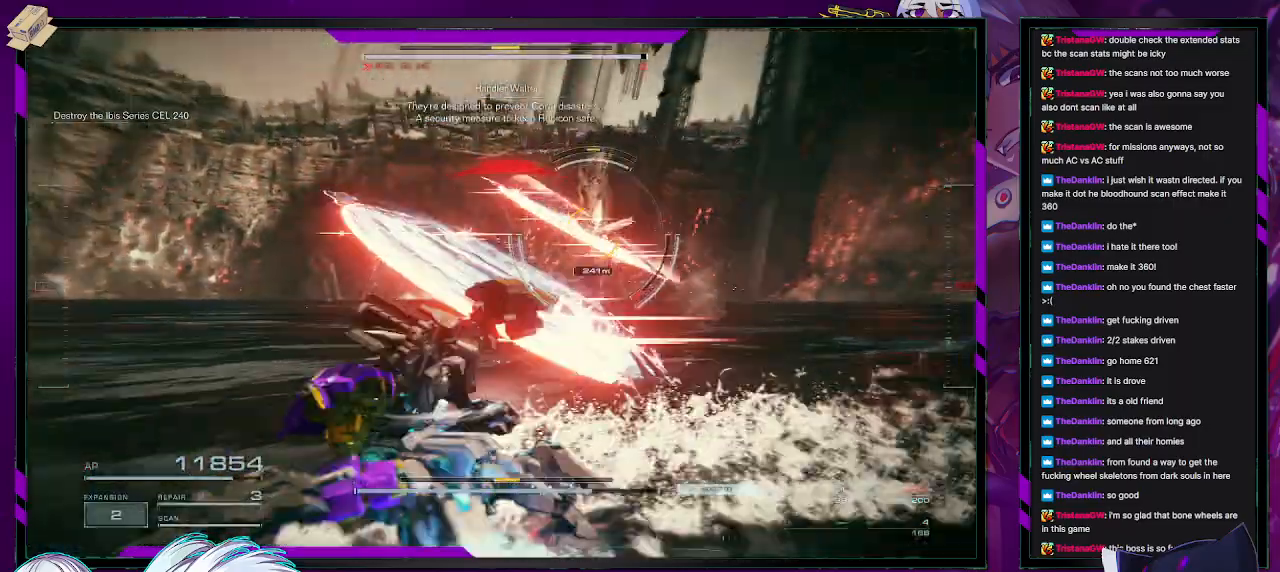
{"buttons": [], "left_stick": "left", "right_stick": "center", "events": [[317, "L1", "up"]]}
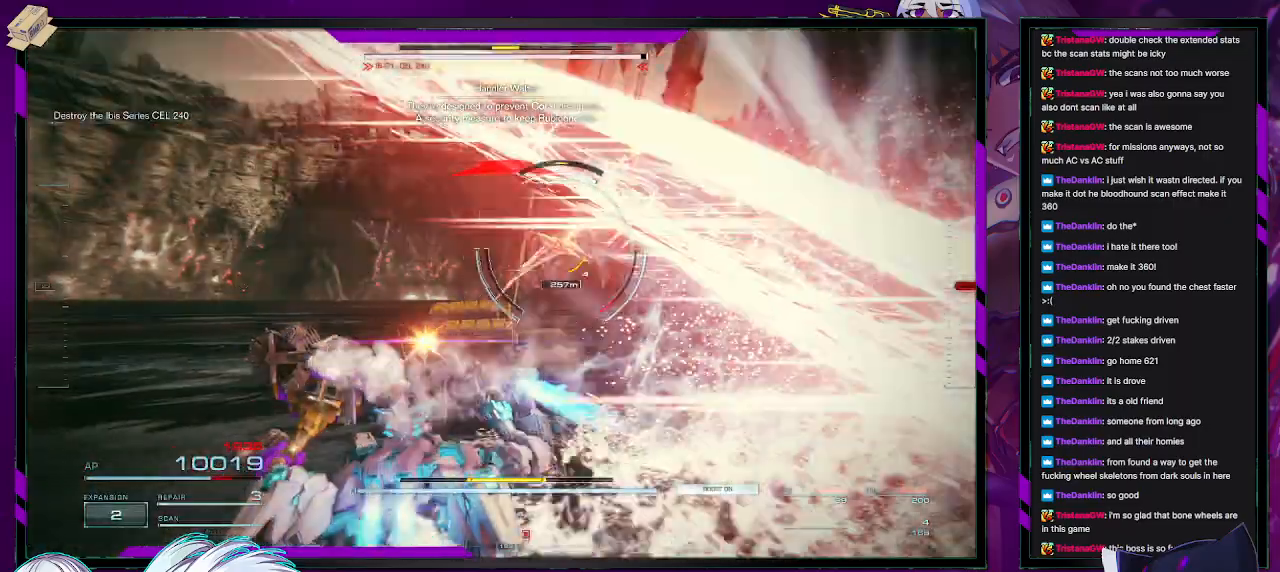
{"buttons": [], "left_stick": "left", "right_stick": "center", "events": [[367, "X", "down"], [450, "X", "up"]]}
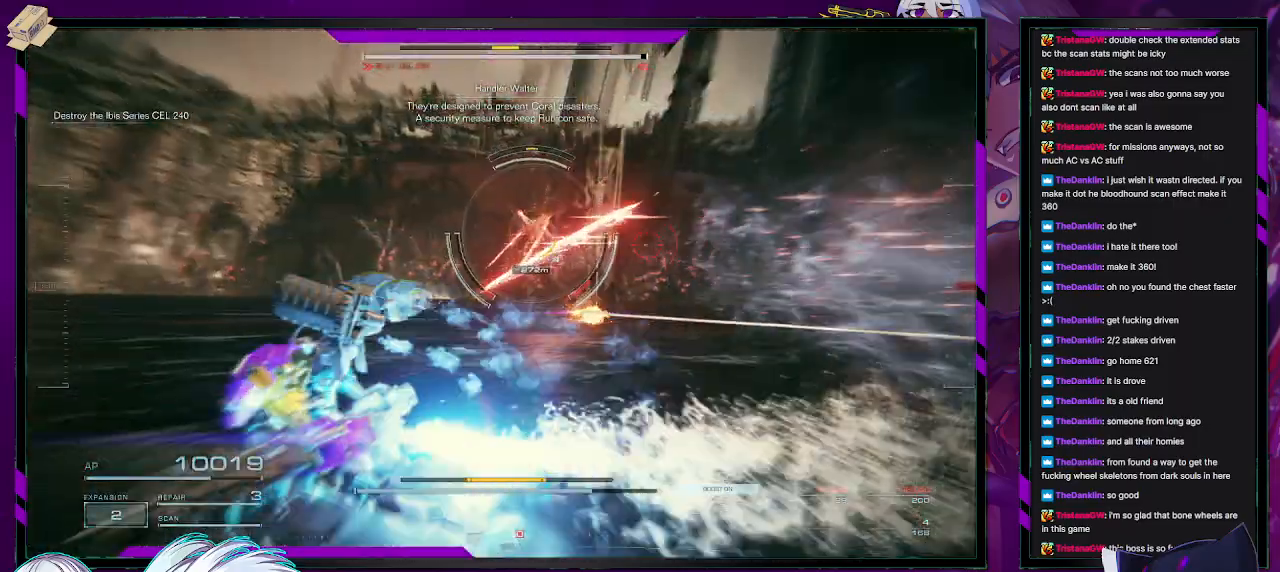
{"buttons": ["R2"], "left_stick": "up-left", "right_stick": "center", "events": [[17, "X", "down"], [100, "X", "up"], [100, "left_stick", "up-left"], [250, "R2", "down"]]}
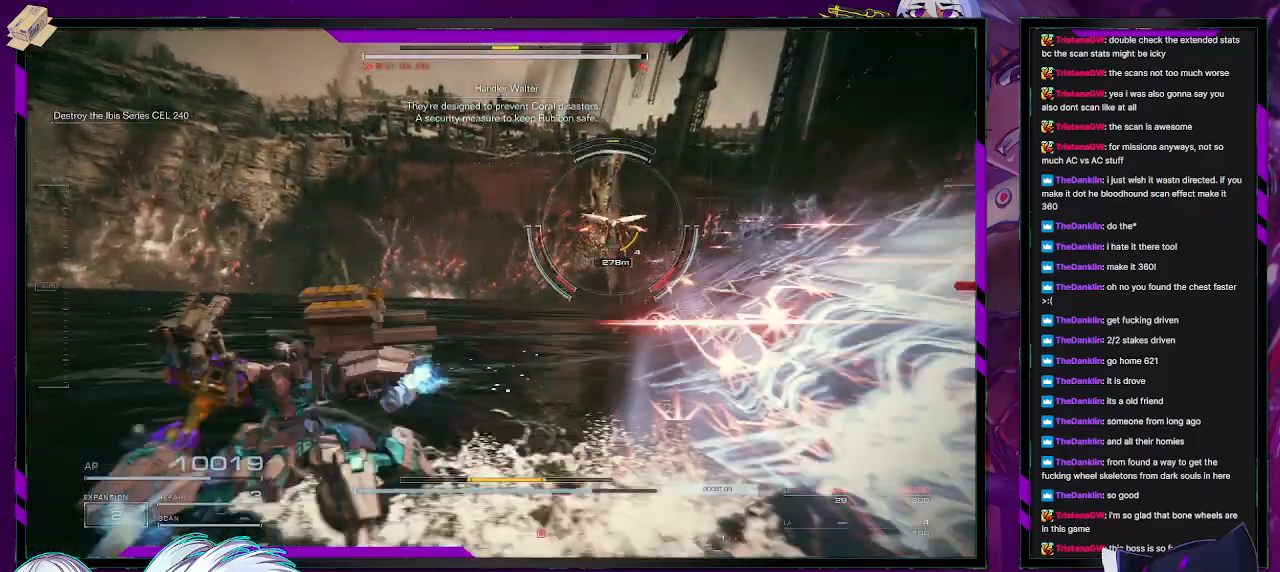
{"buttons": [], "left_stick": "up-left", "right_stick": "center", "events": [[150, "R2", "up"], [250, "R2", "down"], [317, "R2", "up"]]}
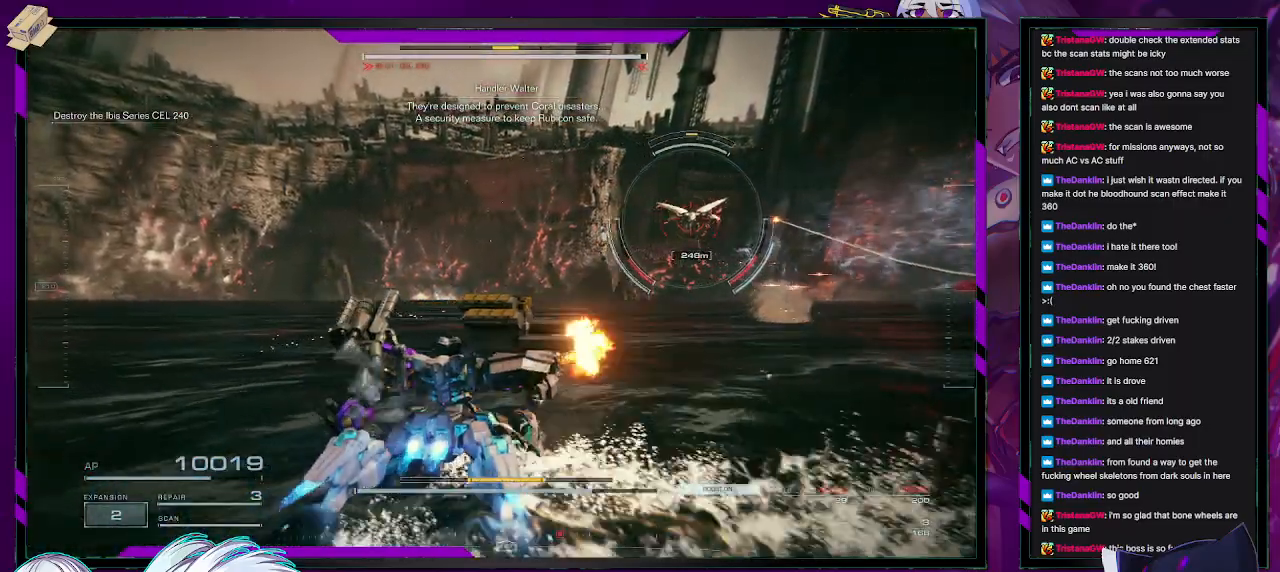
{"buttons": [], "left_stick": "up-left", "right_stick": "right", "events": [[100, "R2", "down"], [183, "R2", "up"], [433, "right_stick", "right"]]}
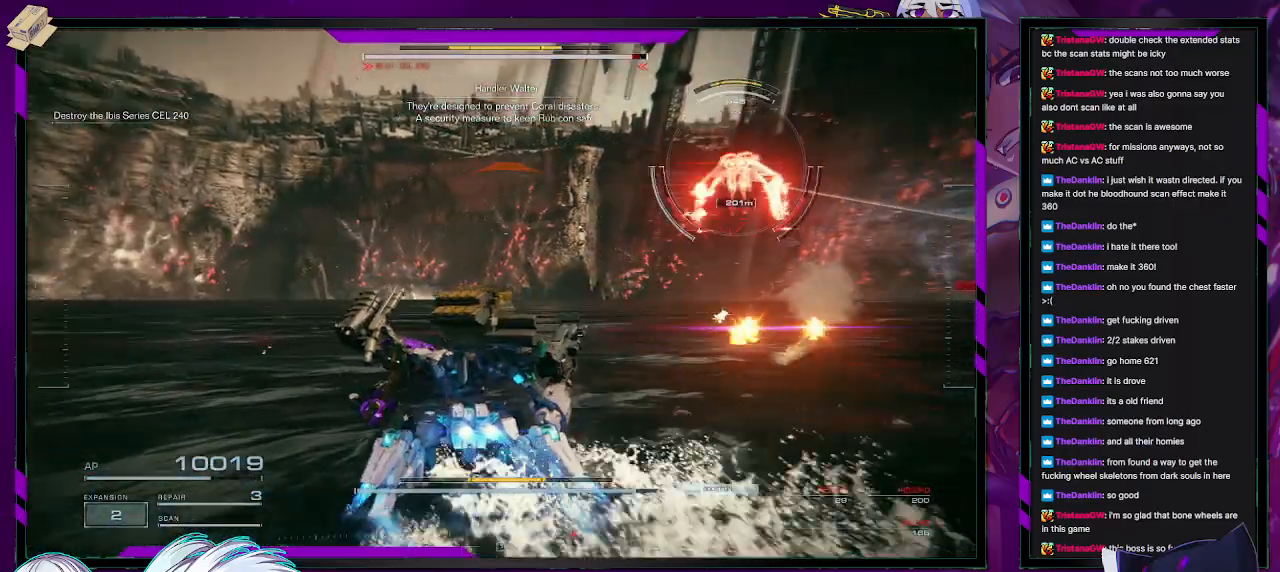
{"buttons": [], "left_stick": "left", "right_stick": "center", "events": [[150, "right_stick", "center"], [300, "left_stick", "left"], [300, "right_stick", "up"], [467, "right_stick", "center"]]}
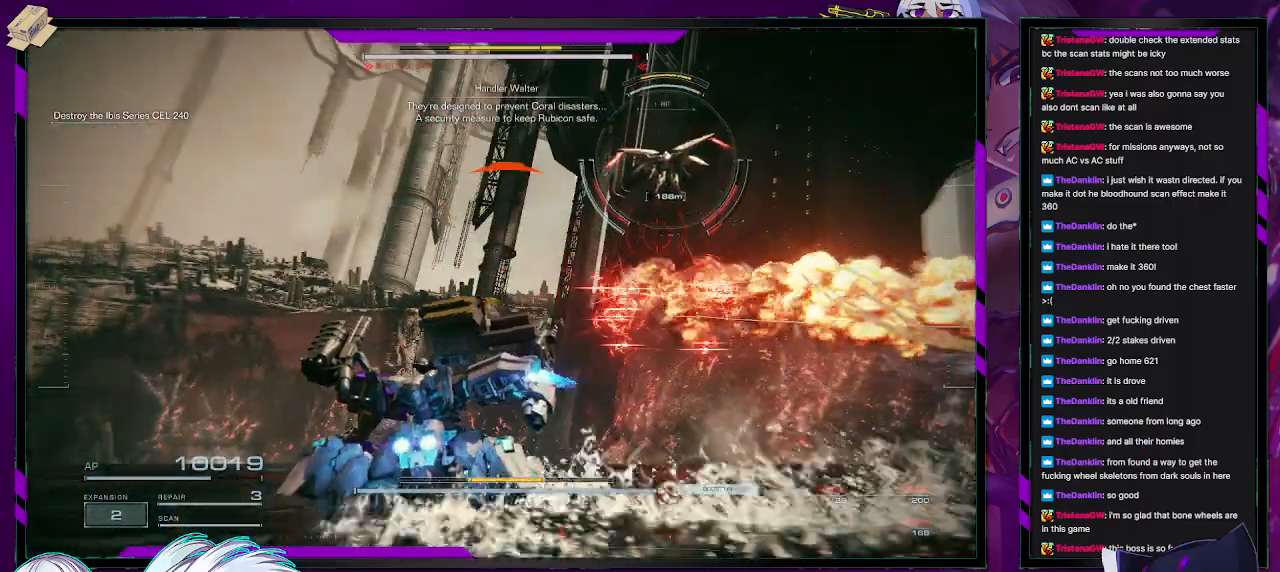
{"buttons": [], "left_stick": "up-left", "right_stick": "right", "events": [[17, "X", "down"], [100, "X", "up"], [300, "left_stick", "up-left"], [367, "right_stick", "right"]]}
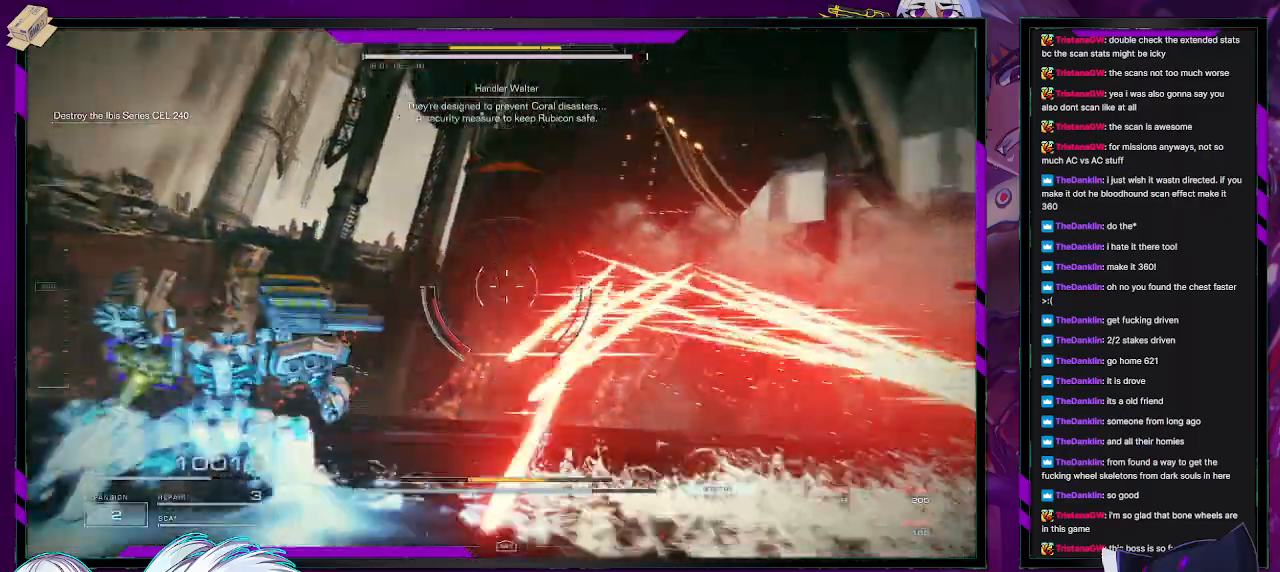
{"buttons": [], "left_stick": "right", "right_stick": "right", "events": [[217, "left_stick", "up-right"], [317, "left_stick", "right"]]}
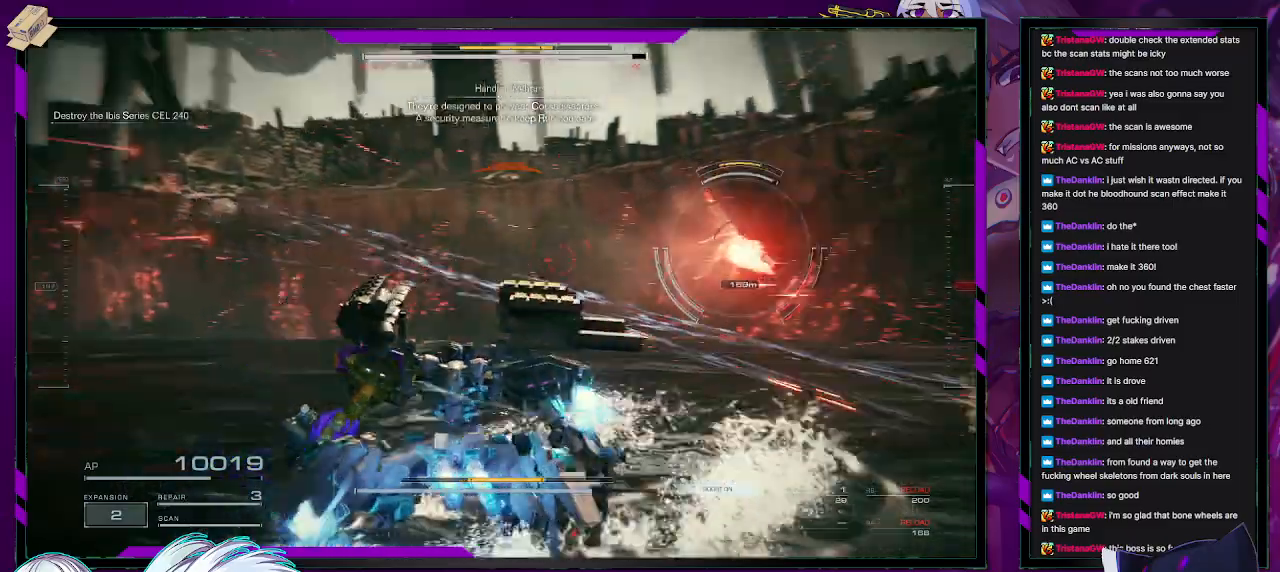
{"buttons": ["X"], "left_stick": "right", "right_stick": "center", "events": [[167, "left_stick", "up-right"], [267, "right_stick", "center"], [333, "X", "down"], [433, "X", "up"], [483, "X", "down"], [500, "left_stick", "right"]]}
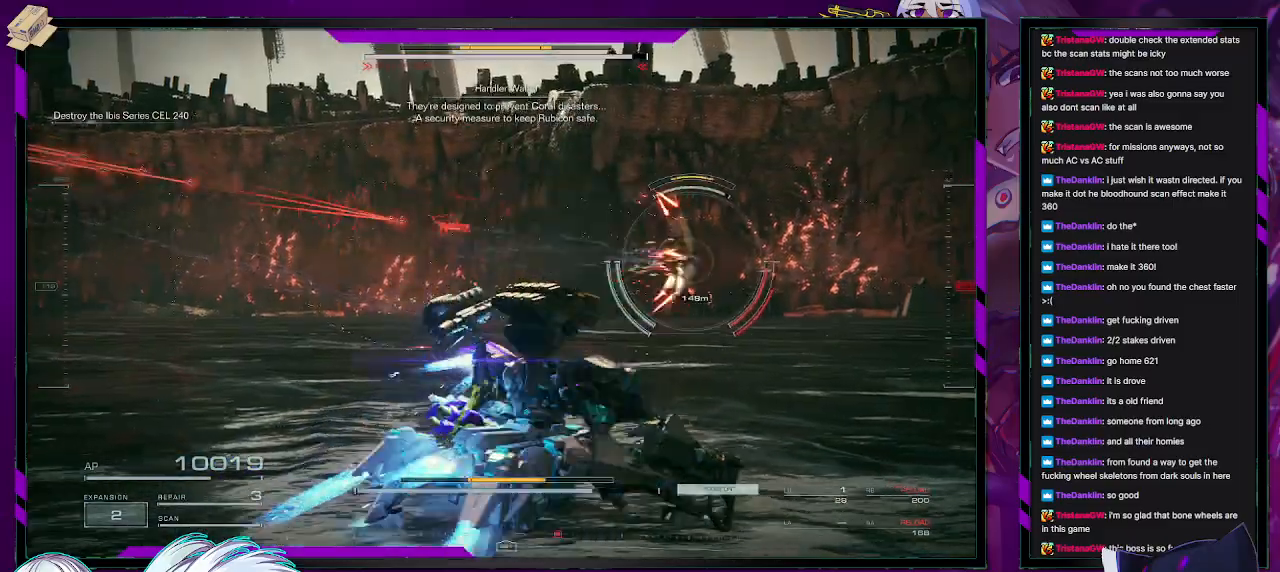
{"buttons": [], "left_stick": "down-right", "right_stick": "right", "events": [[67, "X", "up"], [250, "left_stick", "down-right"], [300, "right_stick", "right"]]}
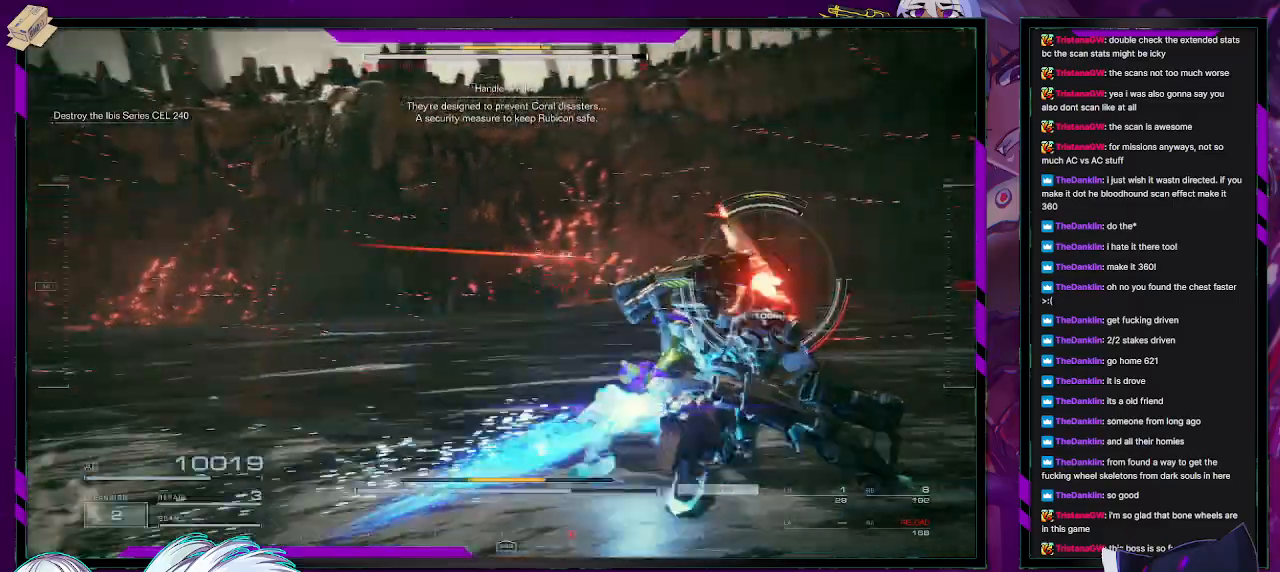
{"buttons": ["L2"], "left_stick": "up-right", "right_stick": "down-left", "events": [[17, "left_stick", "right"], [133, "left_stick", "up-right"], [133, "right_stick", "center"], [433, "L2", "down"], [450, "right_stick", "down-left"]]}
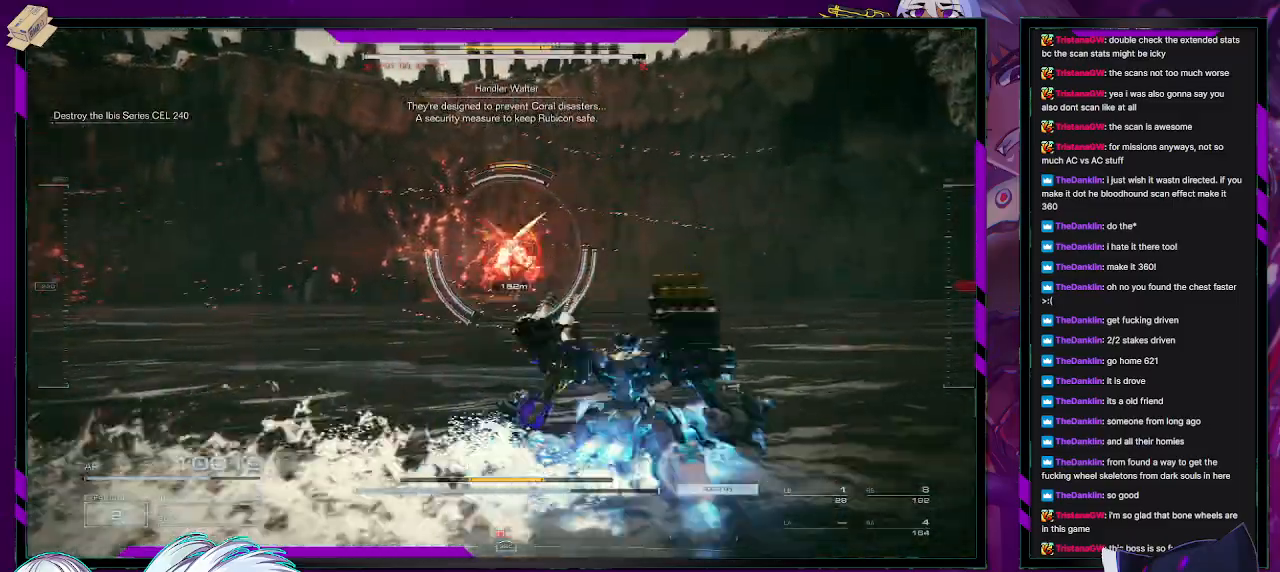
{"buttons": [], "left_stick": "up-right", "right_stick": "center", "events": [[100, "right_stick", "center"], [117, "L2", "up"]]}
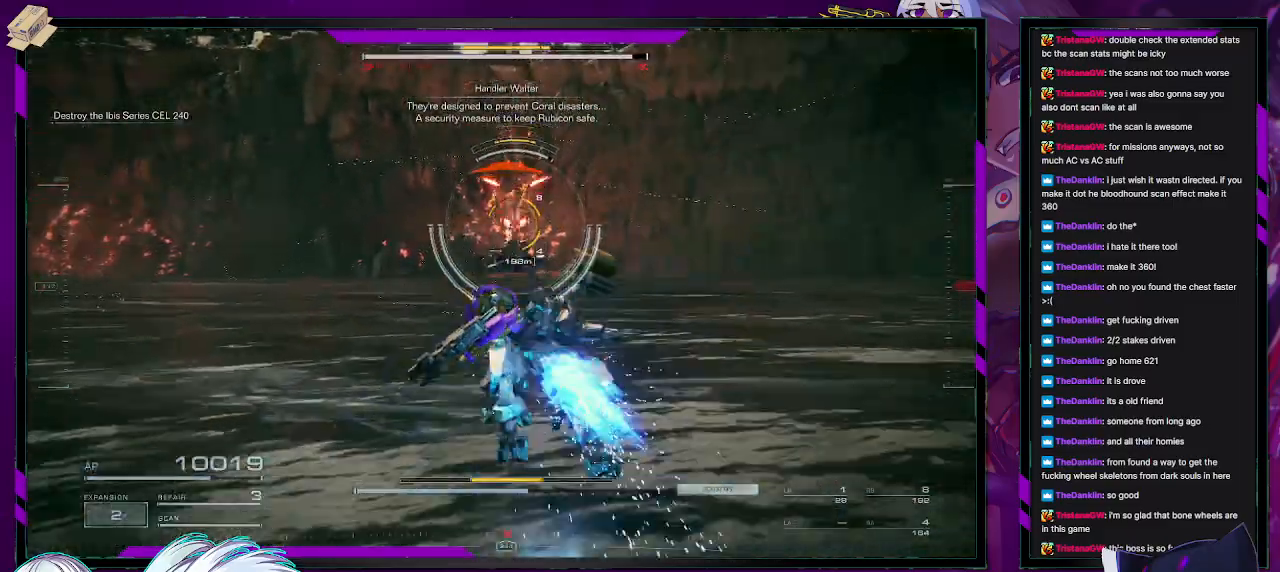
{"buttons": ["R2"], "left_stick": "up-right", "right_stick": "center", "events": [[483, "R2", "down"]]}
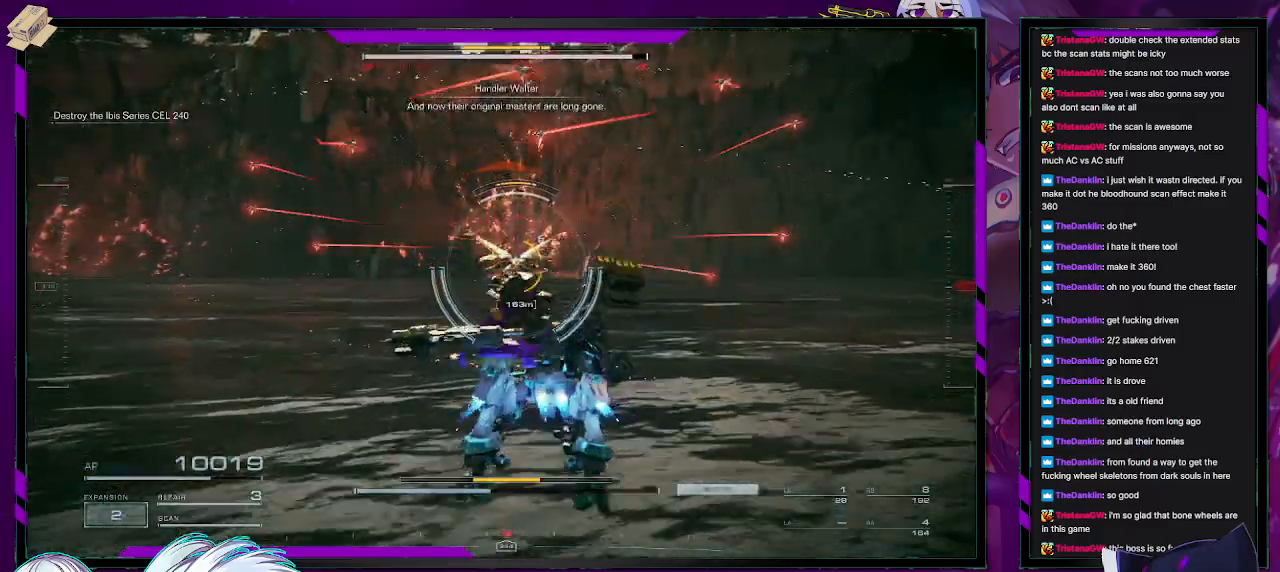
{"buttons": ["R2"], "left_stick": "up-right", "right_stick": "center", "events": [[300, "left_stick", "right"], [450, "left_stick", "up-right"]]}
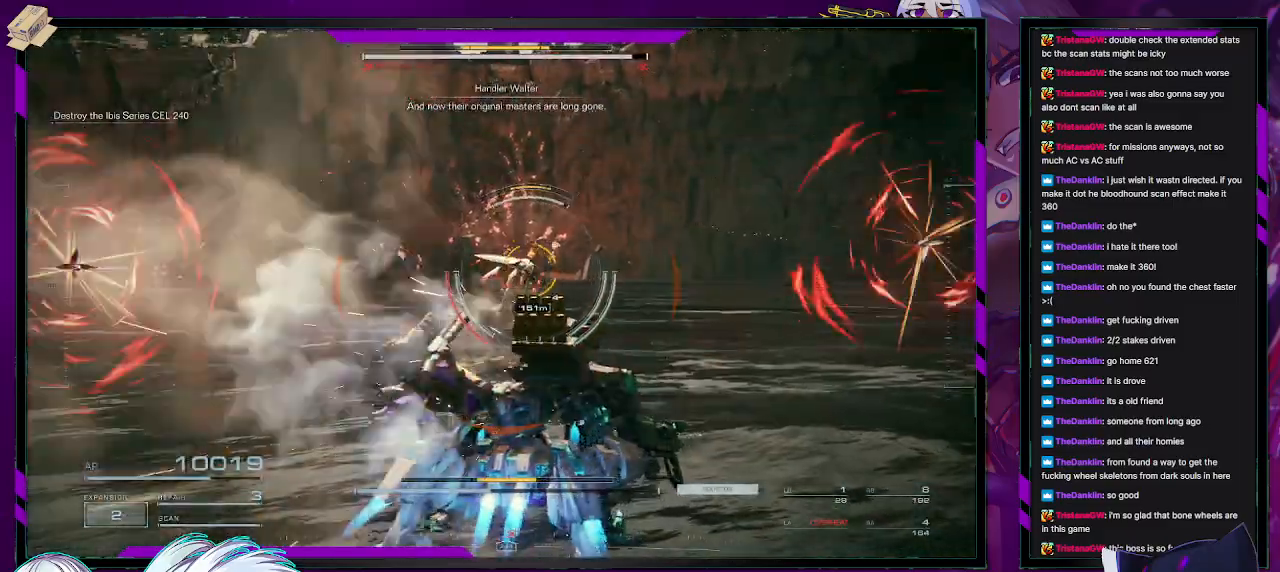
{"buttons": ["R2"], "left_stick": "right", "right_stick": "right", "events": [[367, "right_stick", "right"], [400, "left_stick", "right"]]}
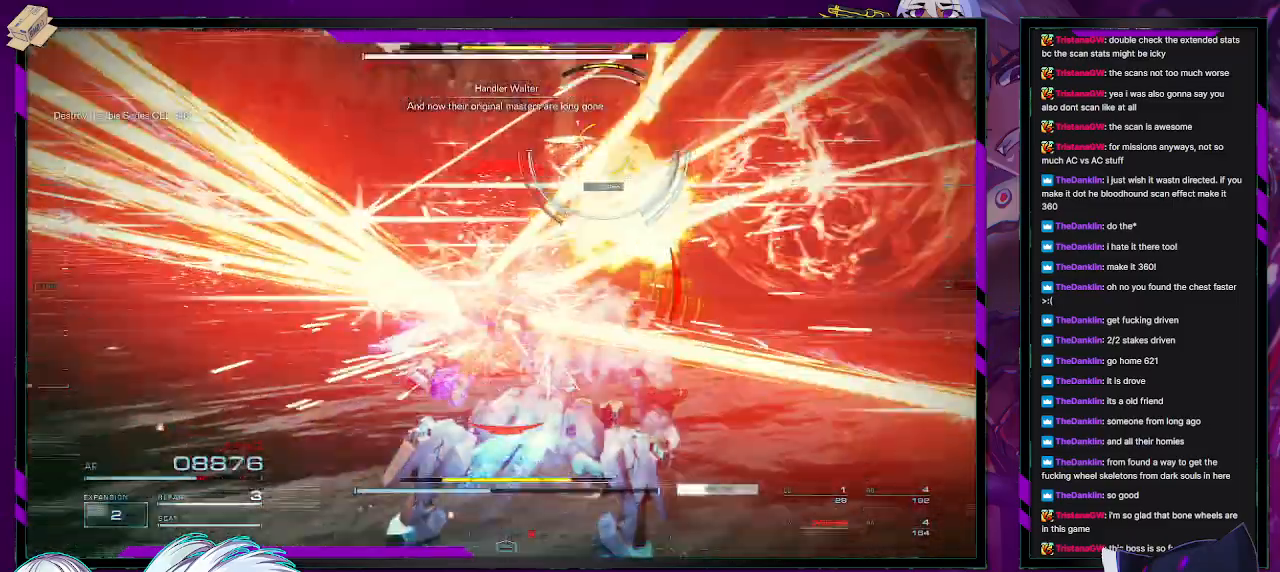
{"buttons": ["R2"], "left_stick": "right", "right_stick": "center", "events": [[117, "right_stick", "center"], [167, "X", "down"], [250, "X", "up"], [317, "X", "down"], [417, "X", "up"]]}
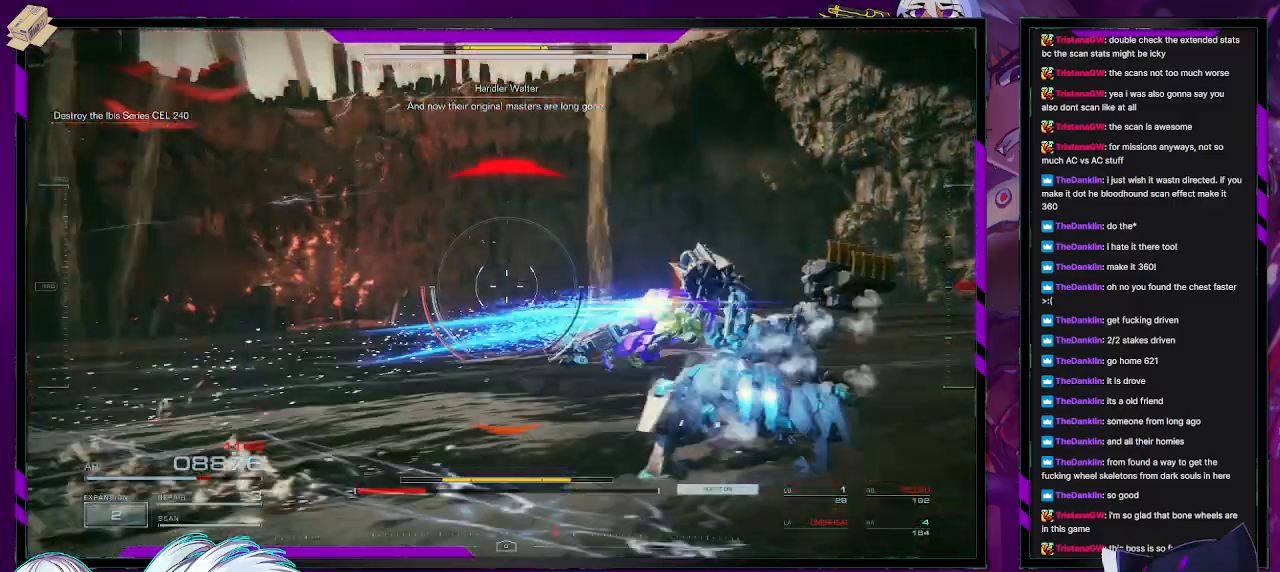
{"buttons": ["R2"], "left_stick": "down-right", "right_stick": "center", "events": [[117, "right_stick", "up"], [183, "left_stick", "down-right"], [483, "right_stick", "center"]]}
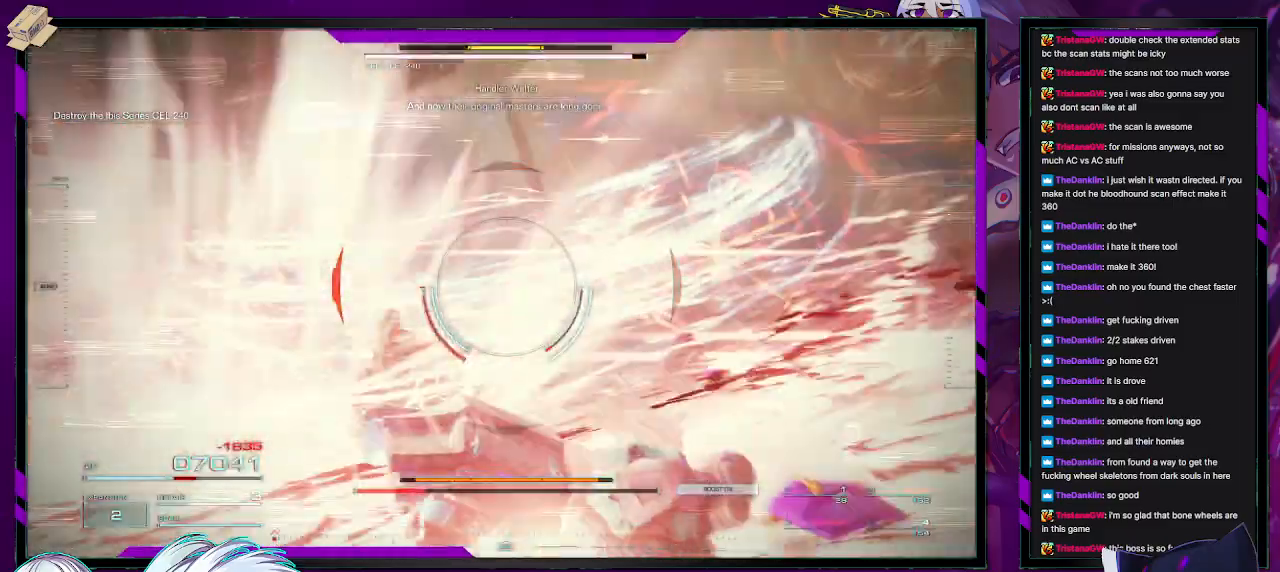
{"buttons": ["R2"], "left_stick": "down-right", "right_stick": "left", "events": [[50, "right_stick", "down"], [367, "right_stick", "left"]]}
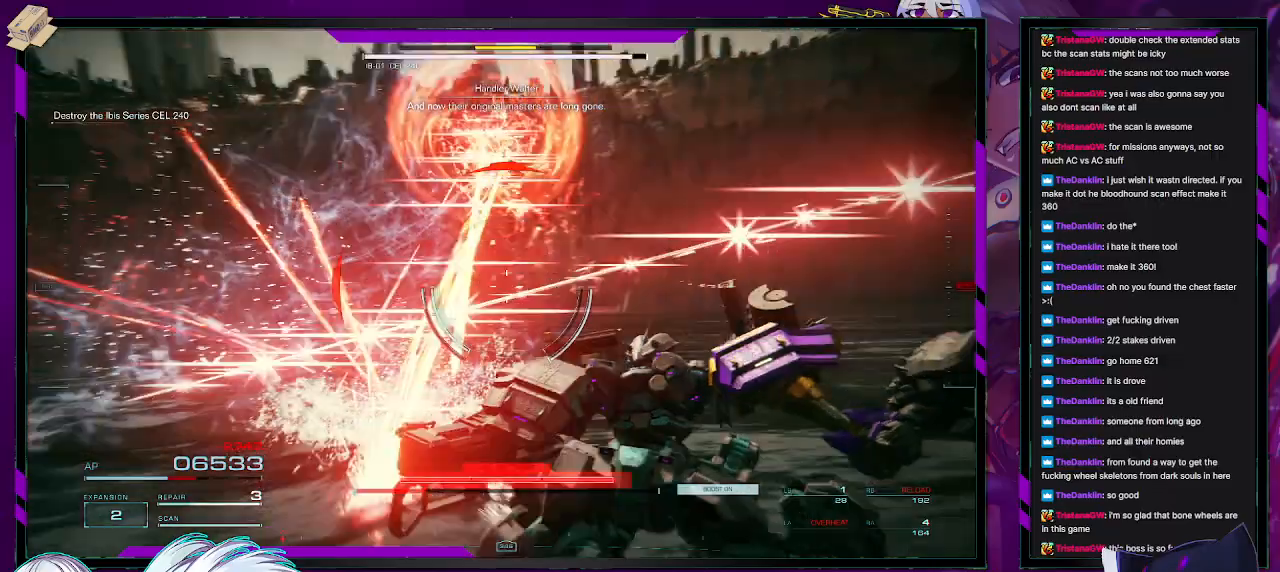
{"buttons": ["R2"], "left_stick": "down-left", "right_stick": "up-left", "events": [[33, "left_stick", "down"], [233, "right_stick", "down-left"], [333, "right_stick", "center"], [367, "left_stick", "down-left"], [450, "right_stick", "up-left"]]}
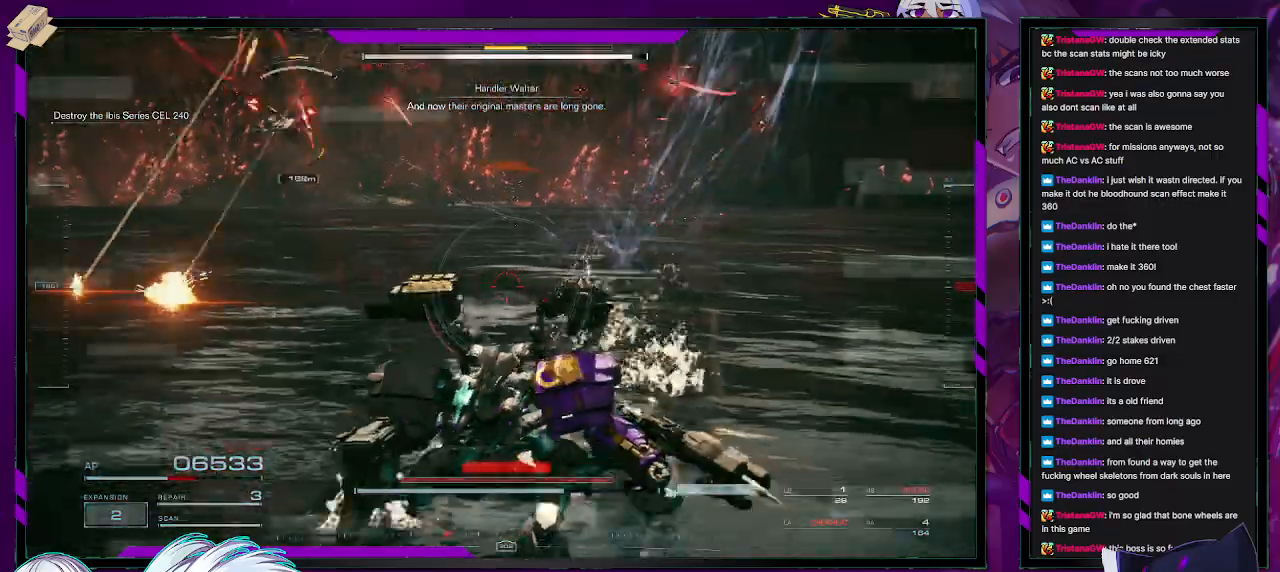
{"buttons": ["R2"], "left_stick": "down-left", "right_stick": "right", "events": [[267, "left_stick", "up-left"], [283, "right_stick", "center"], [450, "right_stick", "right"], [467, "left_stick", "down-left"]]}
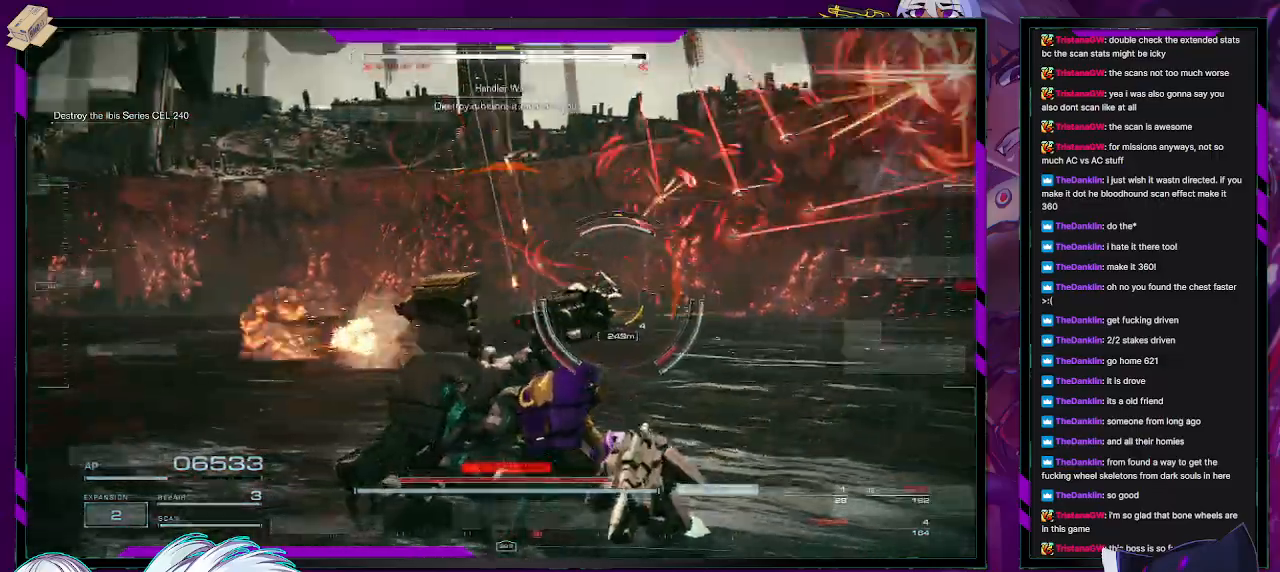
{"buttons": ["R2"], "left_stick": "down-right", "right_stick": "center", "events": [[150, "left_stick", "down"], [150, "right_stick", "center"], [367, "left_stick", "down-right"], [433, "R2", "up"], [483, "R2", "down"]]}
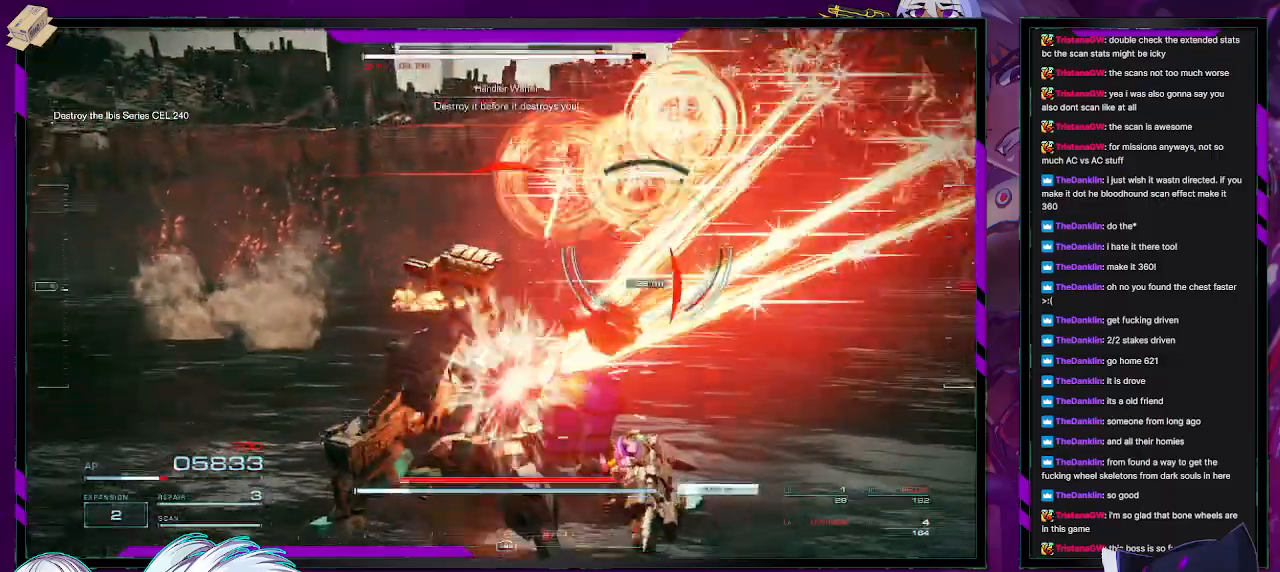
{"buttons": ["R2"], "left_stick": "right", "right_stick": "center", "events": [[67, "right_stick", "right"], [117, "R2", "up"], [167, "R2", "down"], [283, "left_stick", "right"], [383, "right_stick", "center"]]}
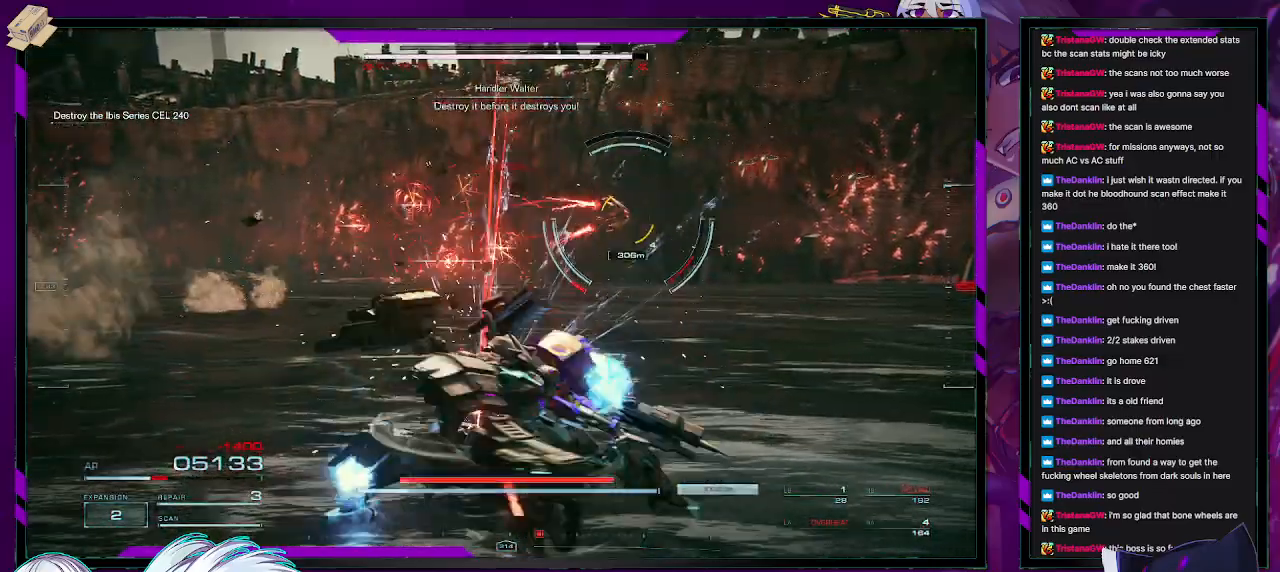
{"buttons": ["R2"], "left_stick": "right", "right_stick": "center", "events": [[167, "right_stick", "right"], [333, "right_stick", "center"]]}
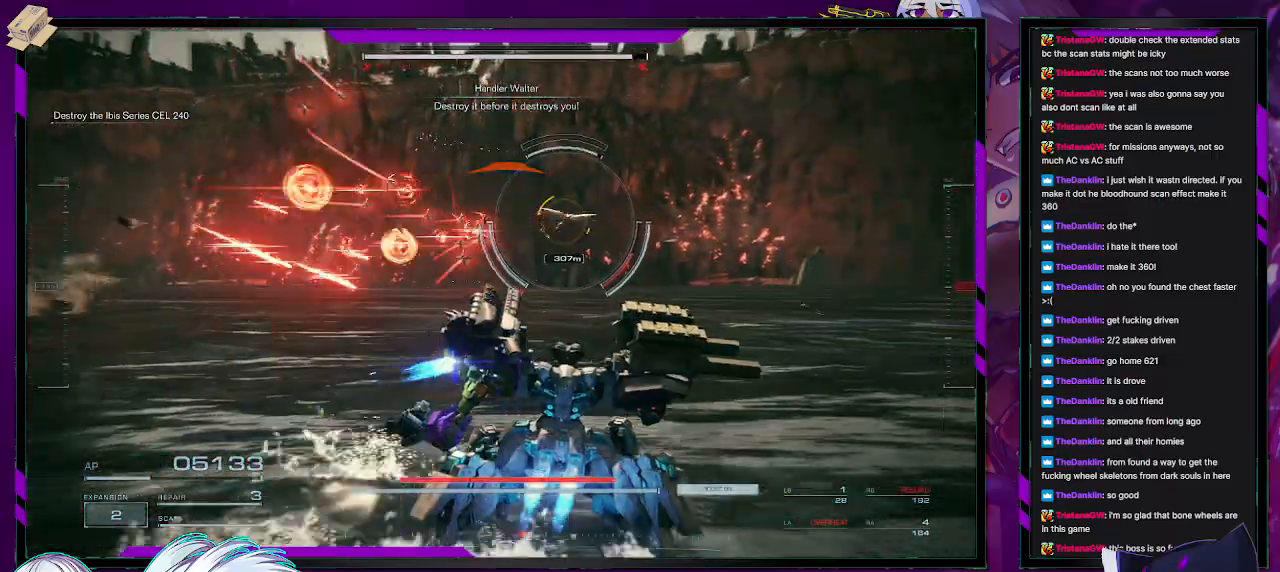
{"buttons": ["R2", "DPAD_UP"], "left_stick": "up-right", "right_stick": "center", "events": [[33, "R2", "up"], [167, "R2", "down"], [267, "R2", "up"], [333, "R2", "down"], [333, "left_stick", "up-right"], [450, "DPAD_UP", "down"]]}
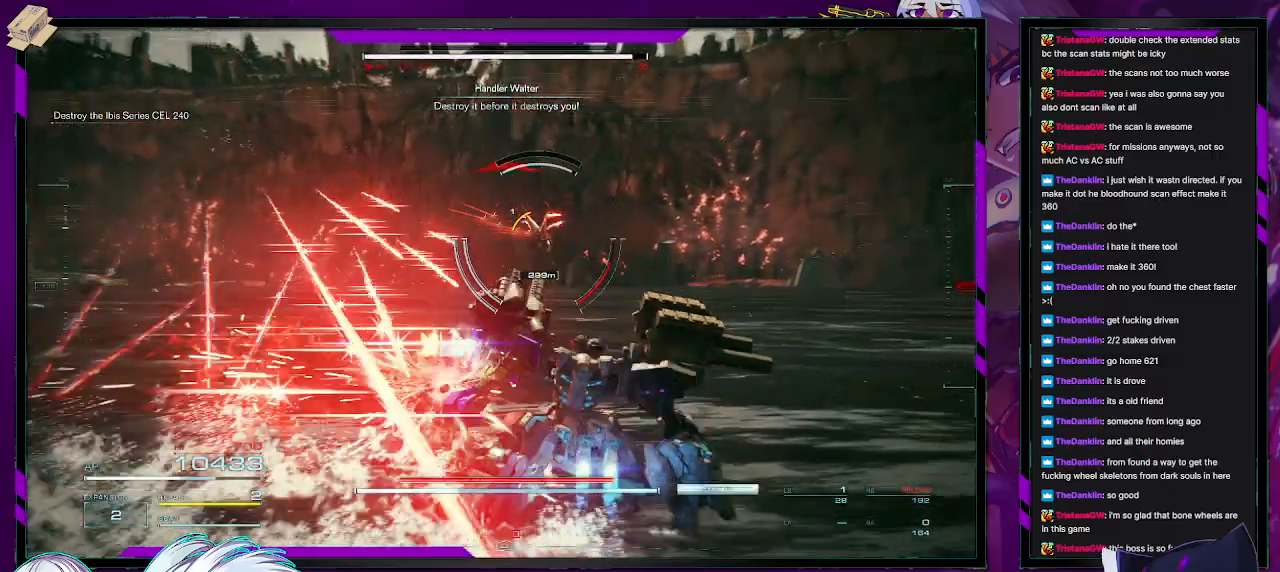
{"buttons": ["R2"], "left_stick": "up-right", "right_stick": "left", "events": [[33, "DPAD_UP", "up"], [433, "right_stick", "left"]]}
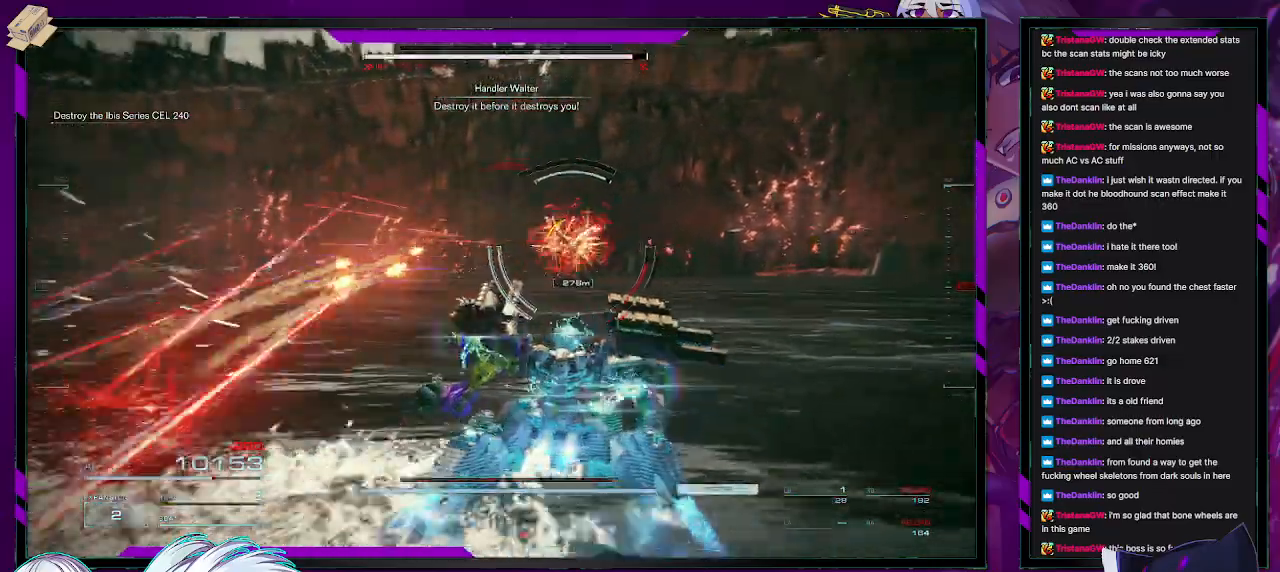
{"buttons": ["R2"], "left_stick": "right", "right_stick": "center", "events": [[17, "right_stick", "center"], [33, "L1", "down"], [133, "L1", "up"], [500, "left_stick", "right"]]}